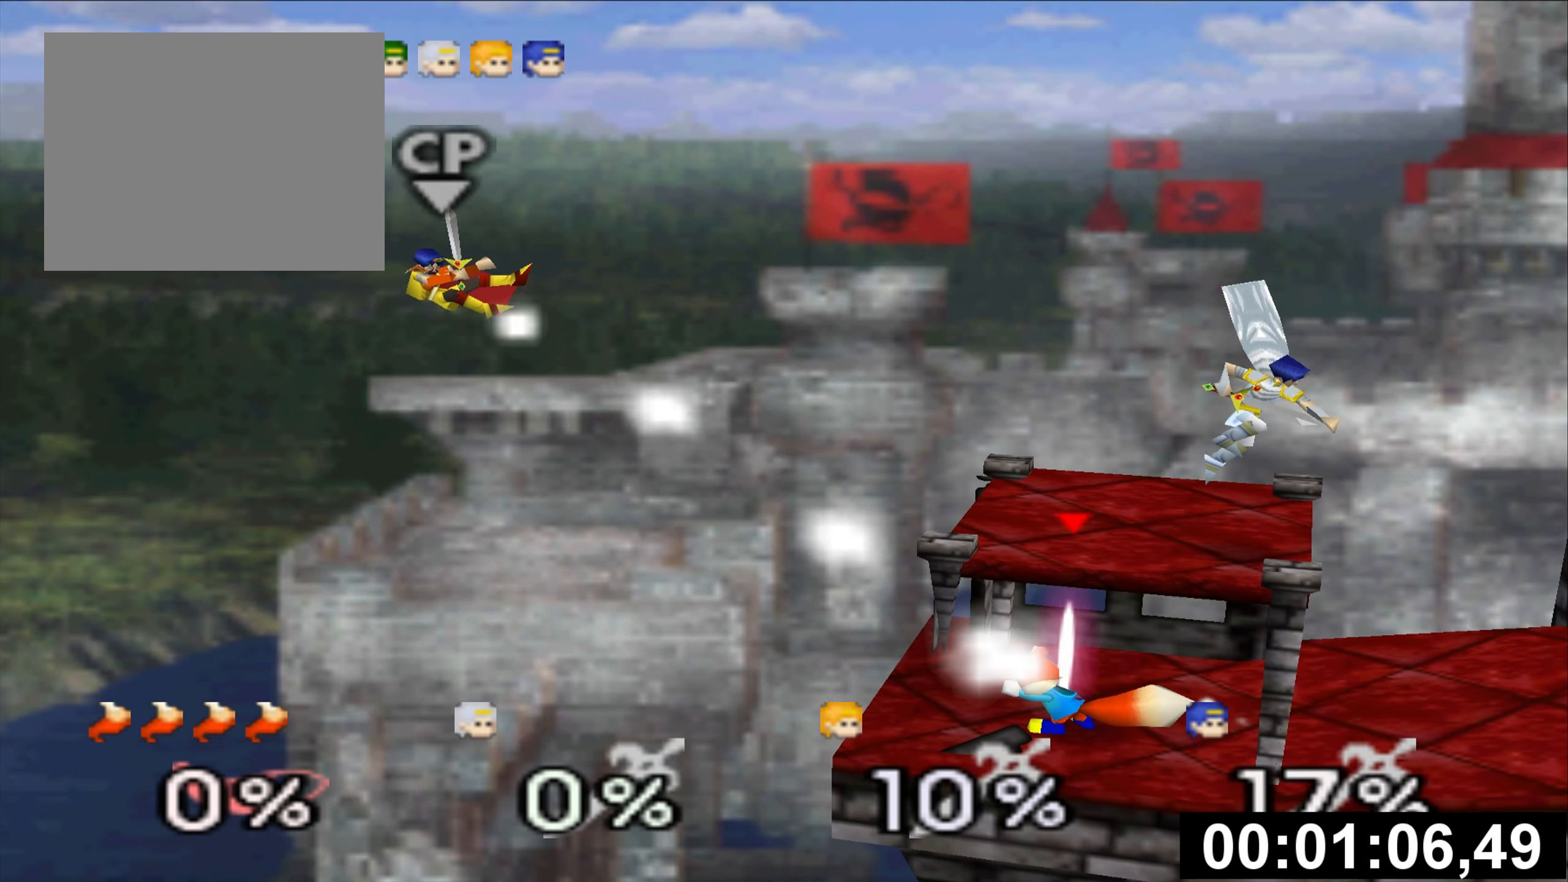
Gameplay with a controller (Nintendo layout); each line is a JSON object with the inputs held at the frame after it. "events" lists button and stick changes between this image and that frame as [ms after this image, input, new state], when the widget could be followed in between. Not read: L3 R3.
{"buttons": [], "left_stick": "center", "events": [[200, "left_stick", "right"], [334, "left_stick", "center"]]}
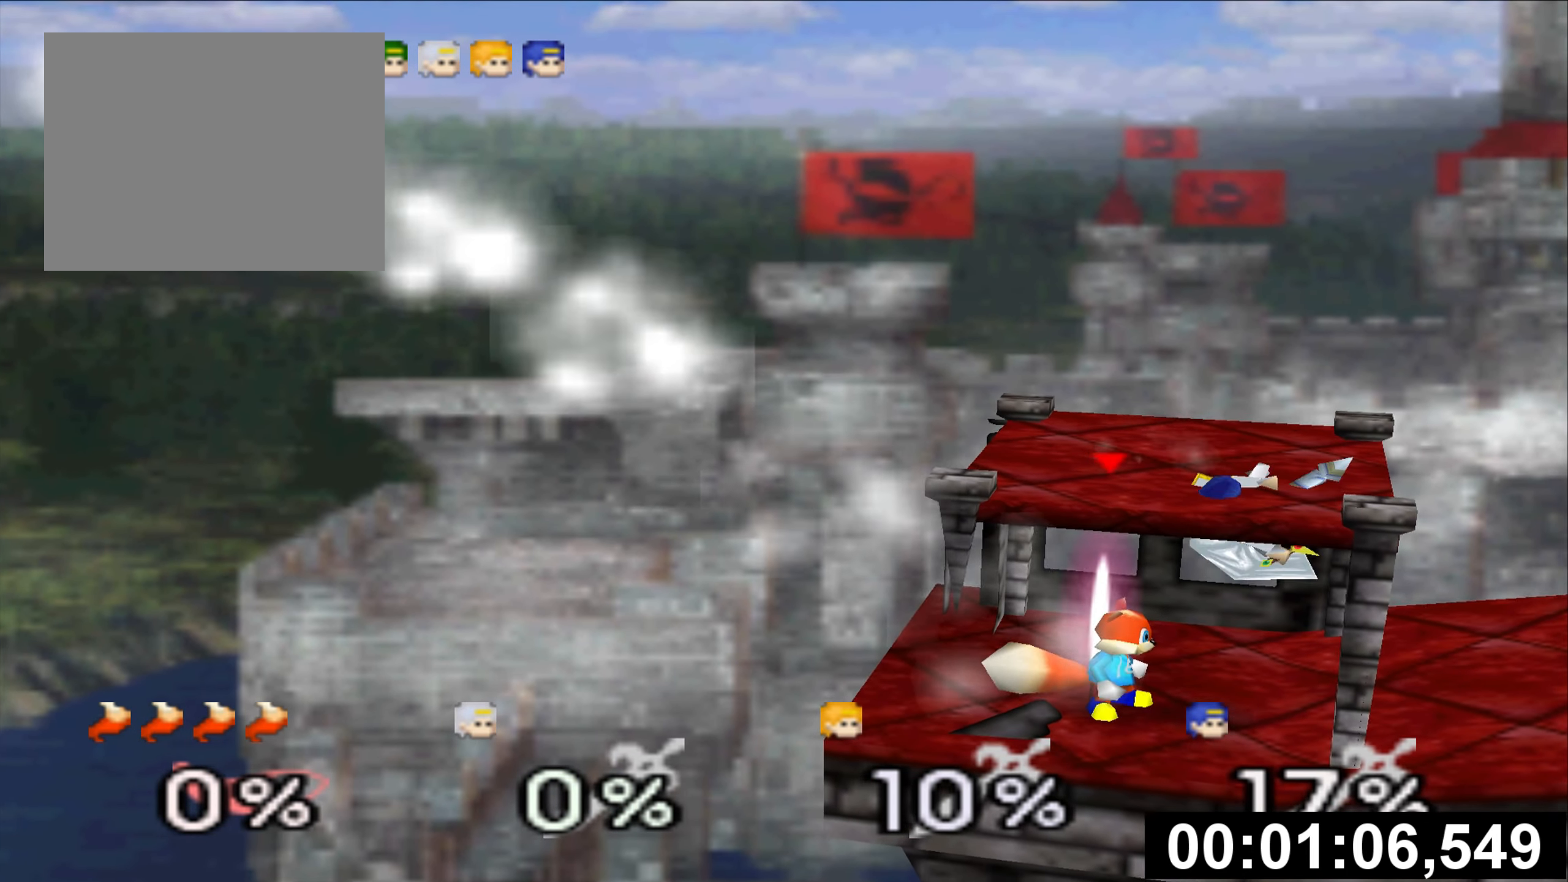
{"buttons": [], "left_stick": "left", "events": [[200, "R1", "down"], [250, "R1", "up"], [317, "left_stick", "left"]]}
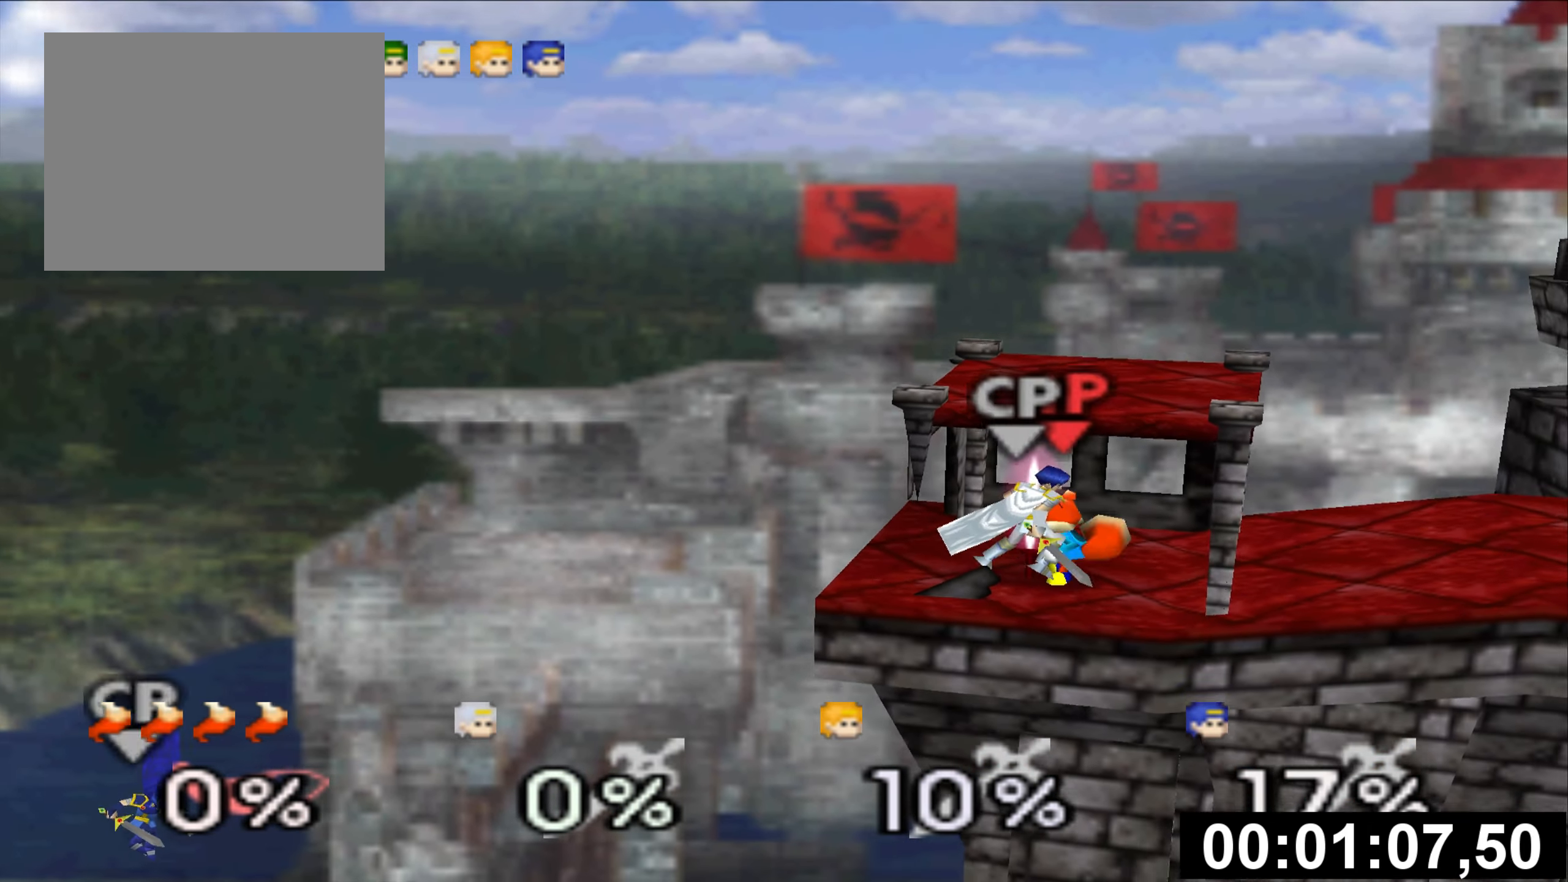
{"buttons": [], "left_stick": "center", "events": [[167, "left_stick", "center"], [234, "left_stick", "left"], [351, "left_stick", "center"]]}
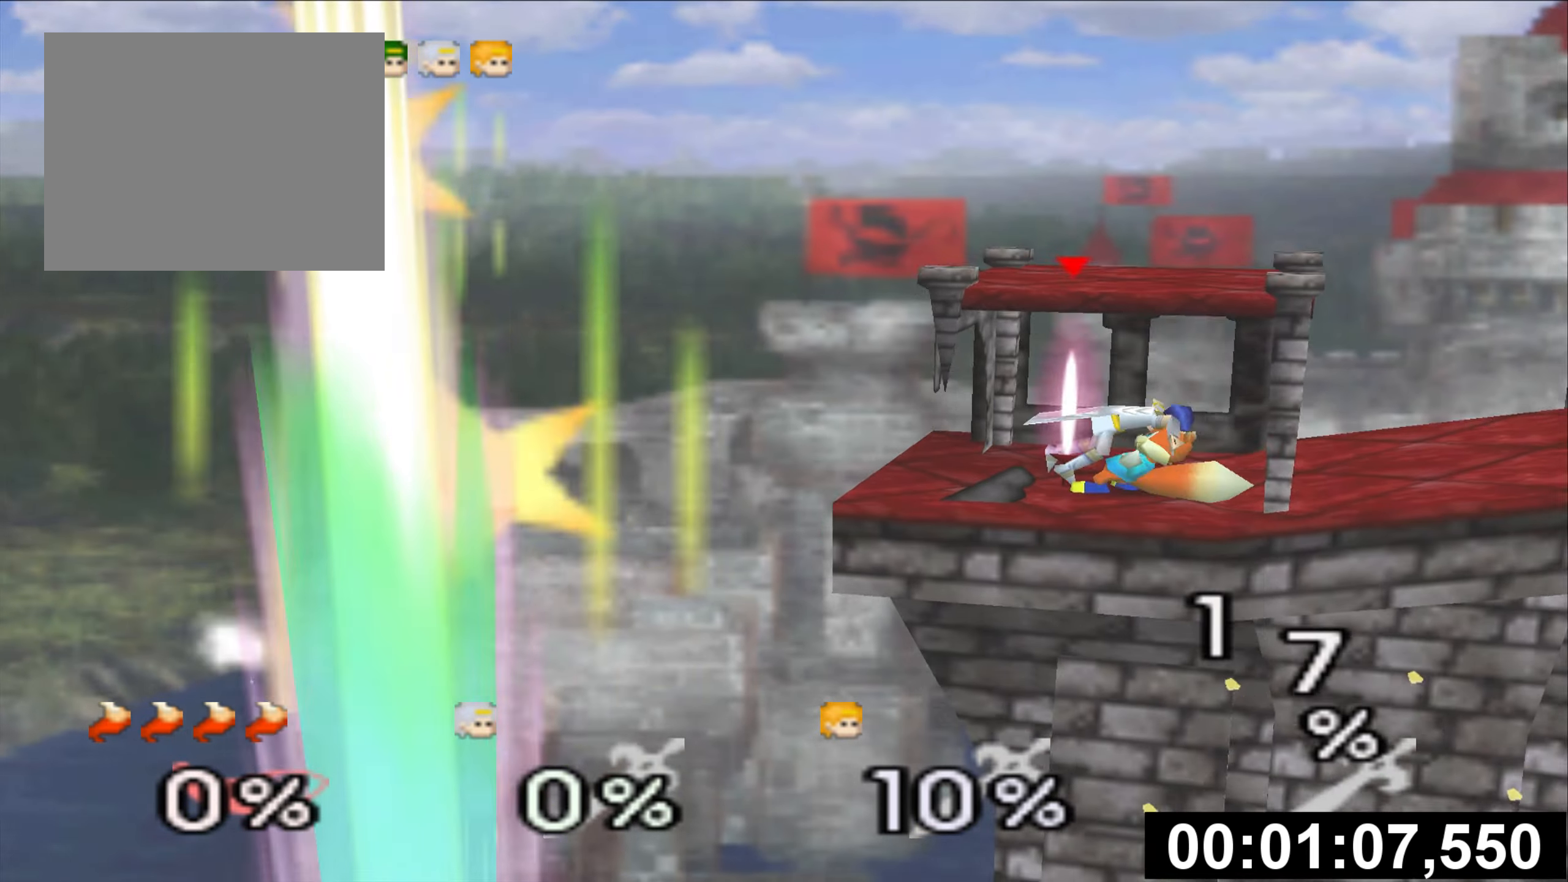
{"buttons": [], "left_stick": "left", "events": [[350, "left_stick", "left"]]}
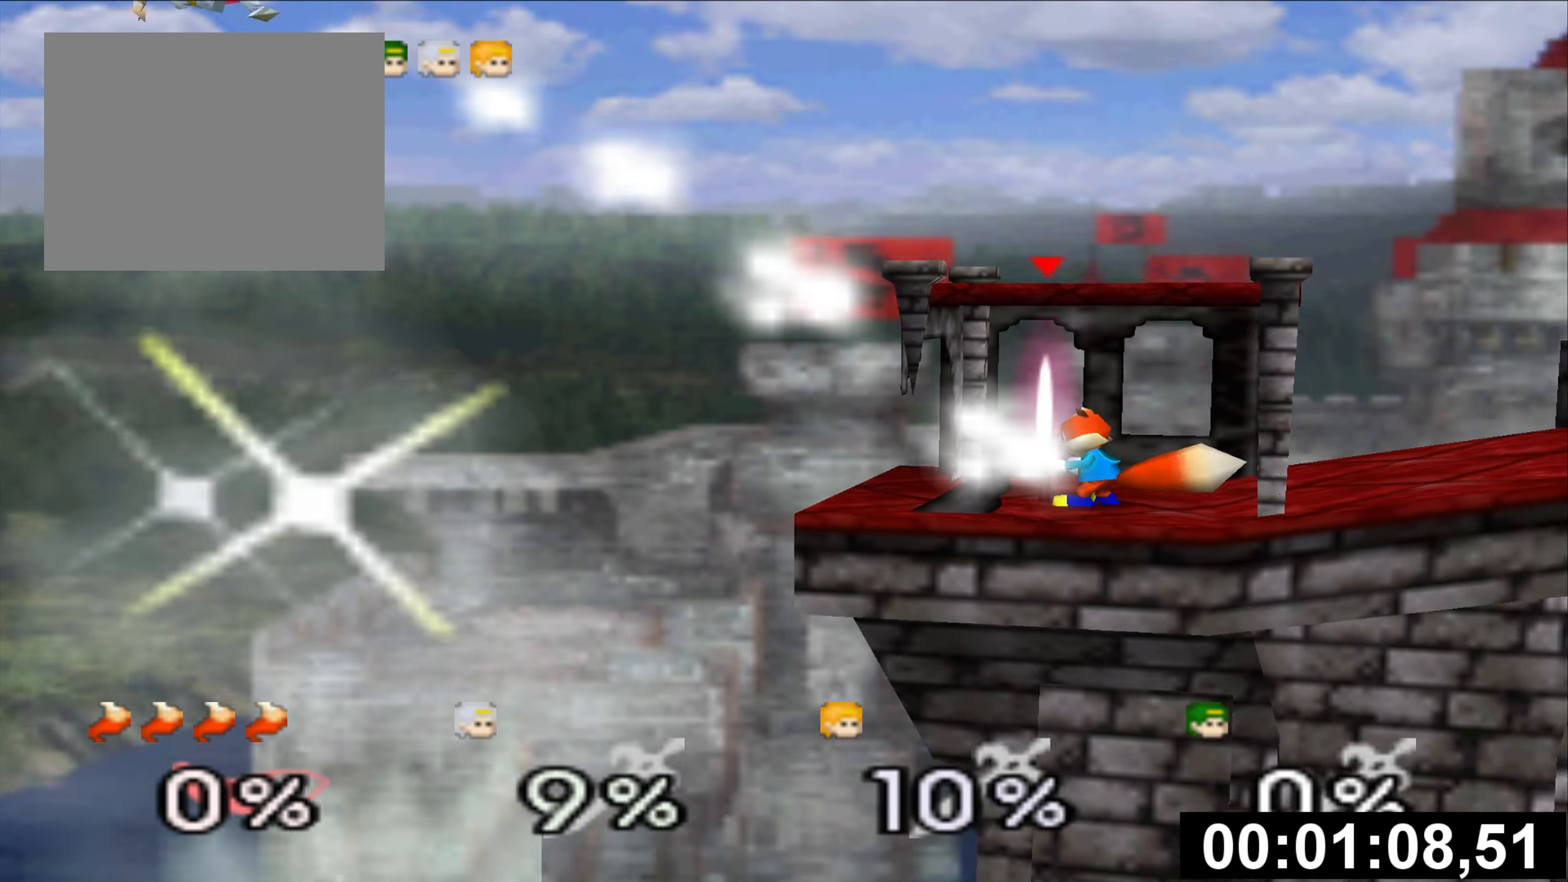
{"buttons": [], "left_stick": "center", "events": [[334, "left_stick", "center"]]}
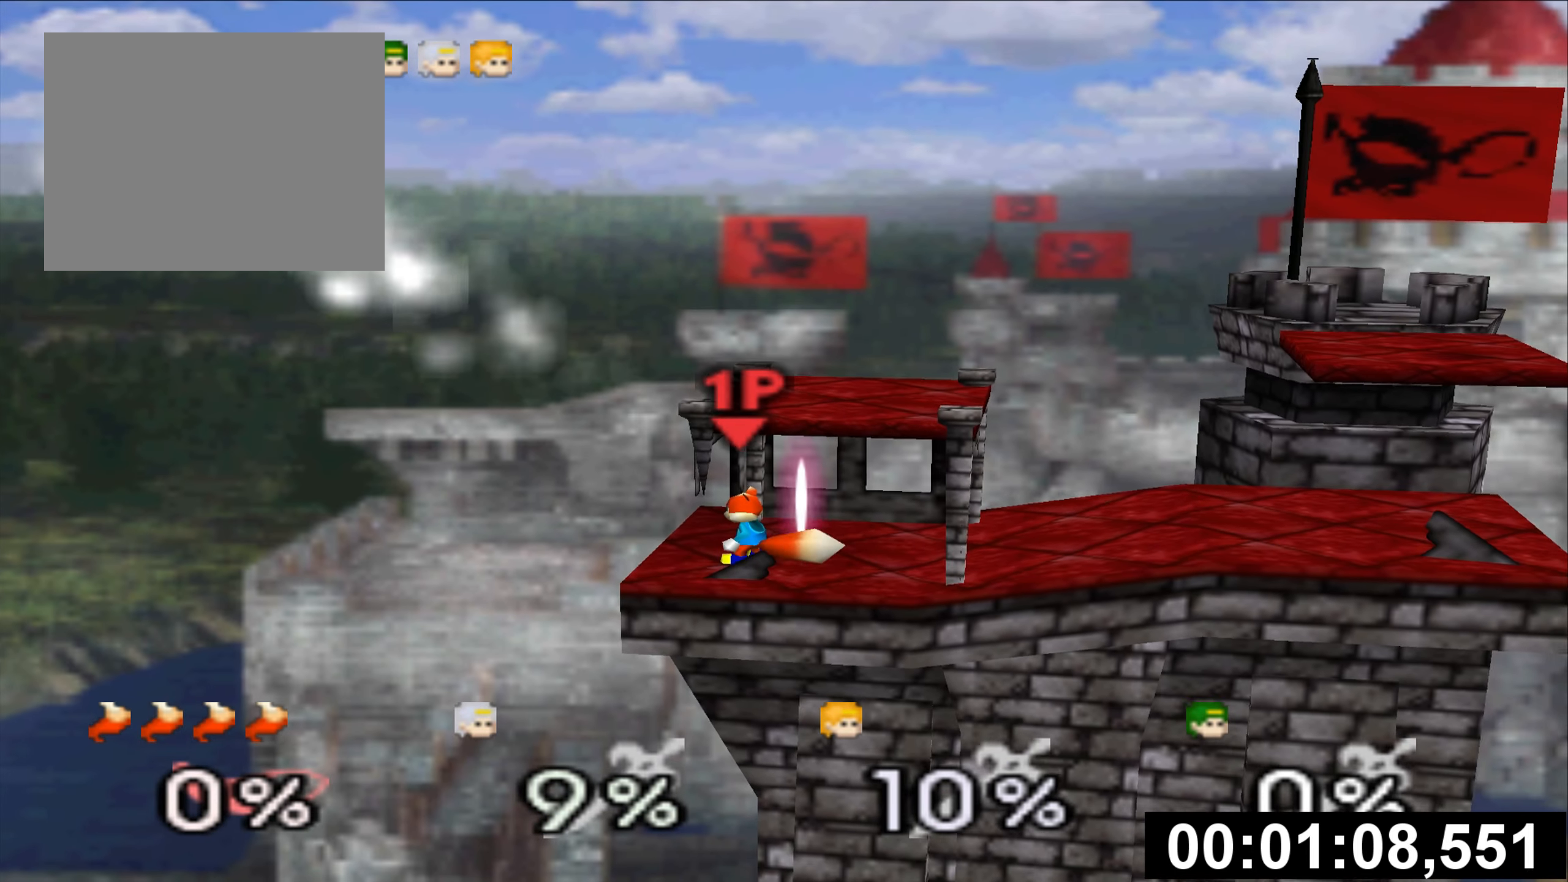
{"buttons": [], "left_stick": "center", "events": [[100, "left_stick", "right"], [267, "left_stick", "center"]]}
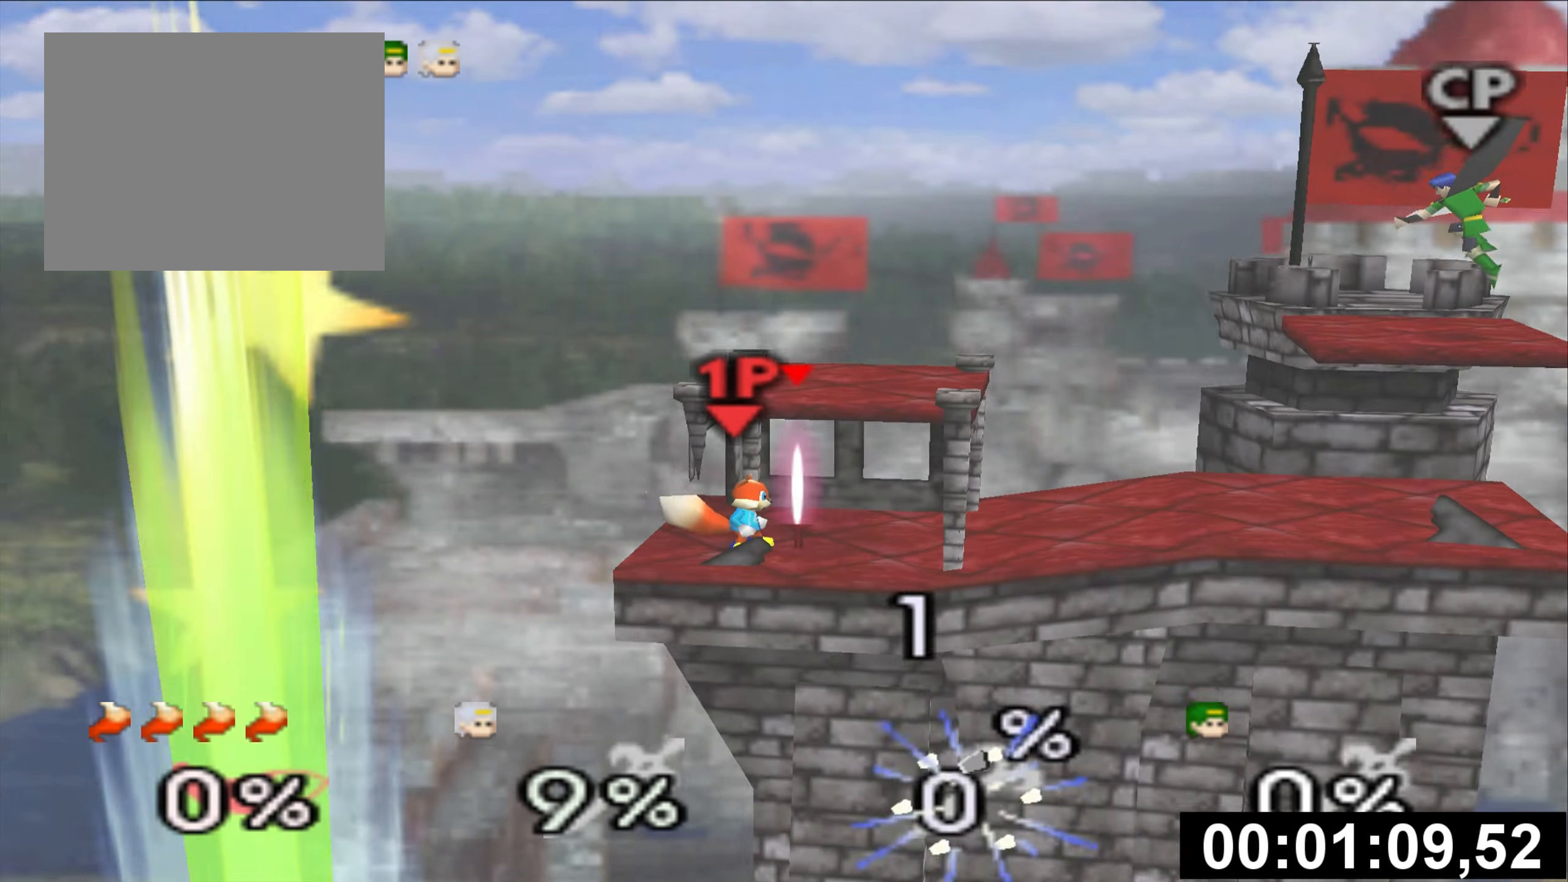
{"buttons": [], "left_stick": "center"}
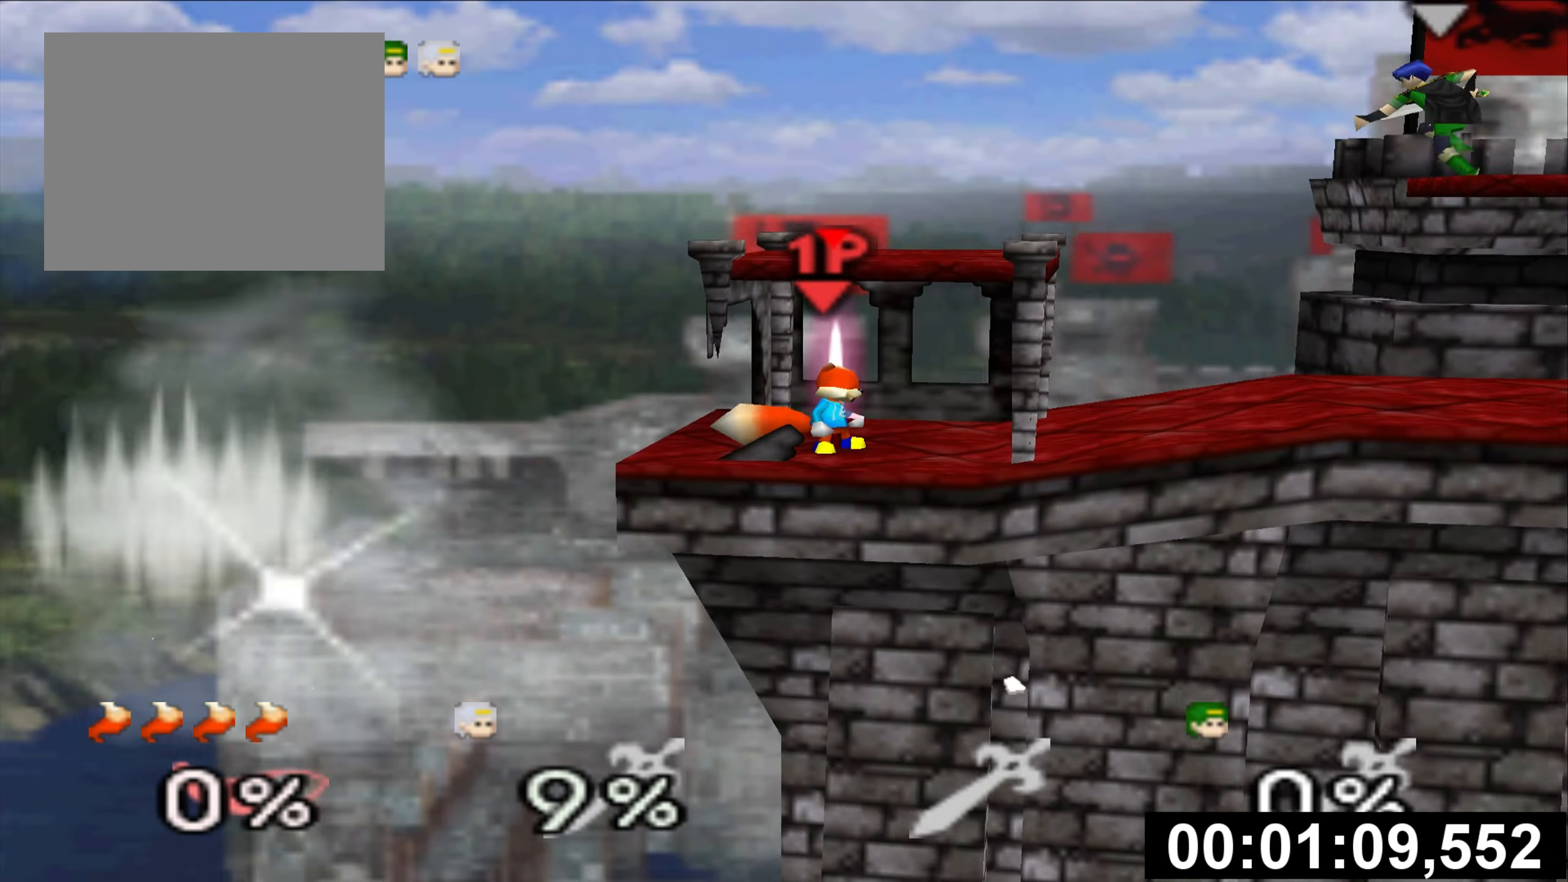
{"buttons": [], "left_stick": "right", "events": [[500, "left_stick", "right"]]}
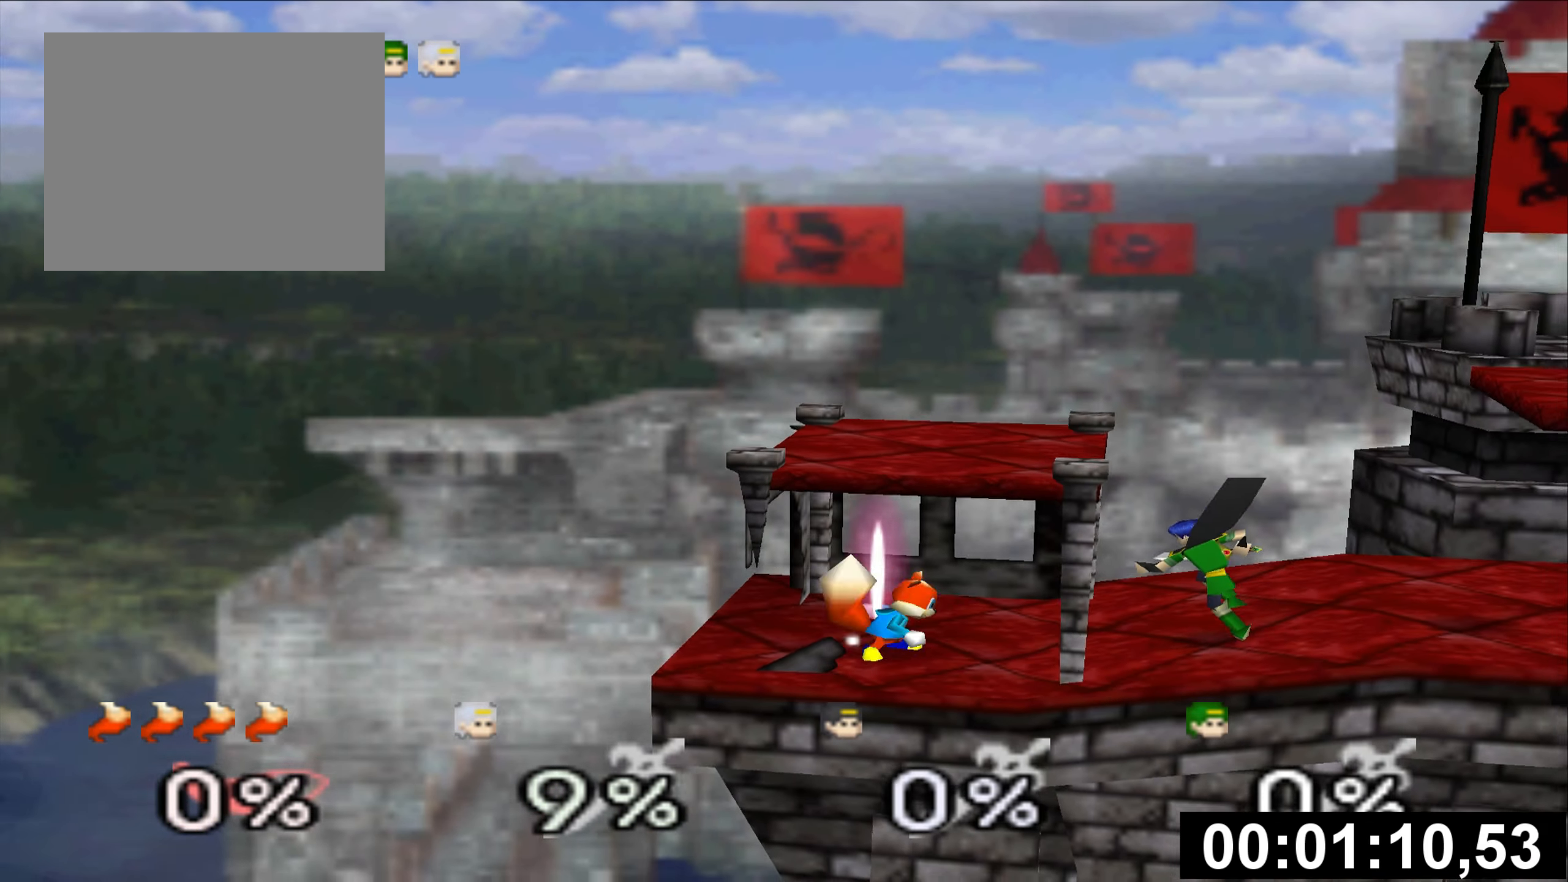
{"buttons": [], "left_stick": "left", "events": [[284, "left_stick", "center"], [351, "left_stick", "left"]]}
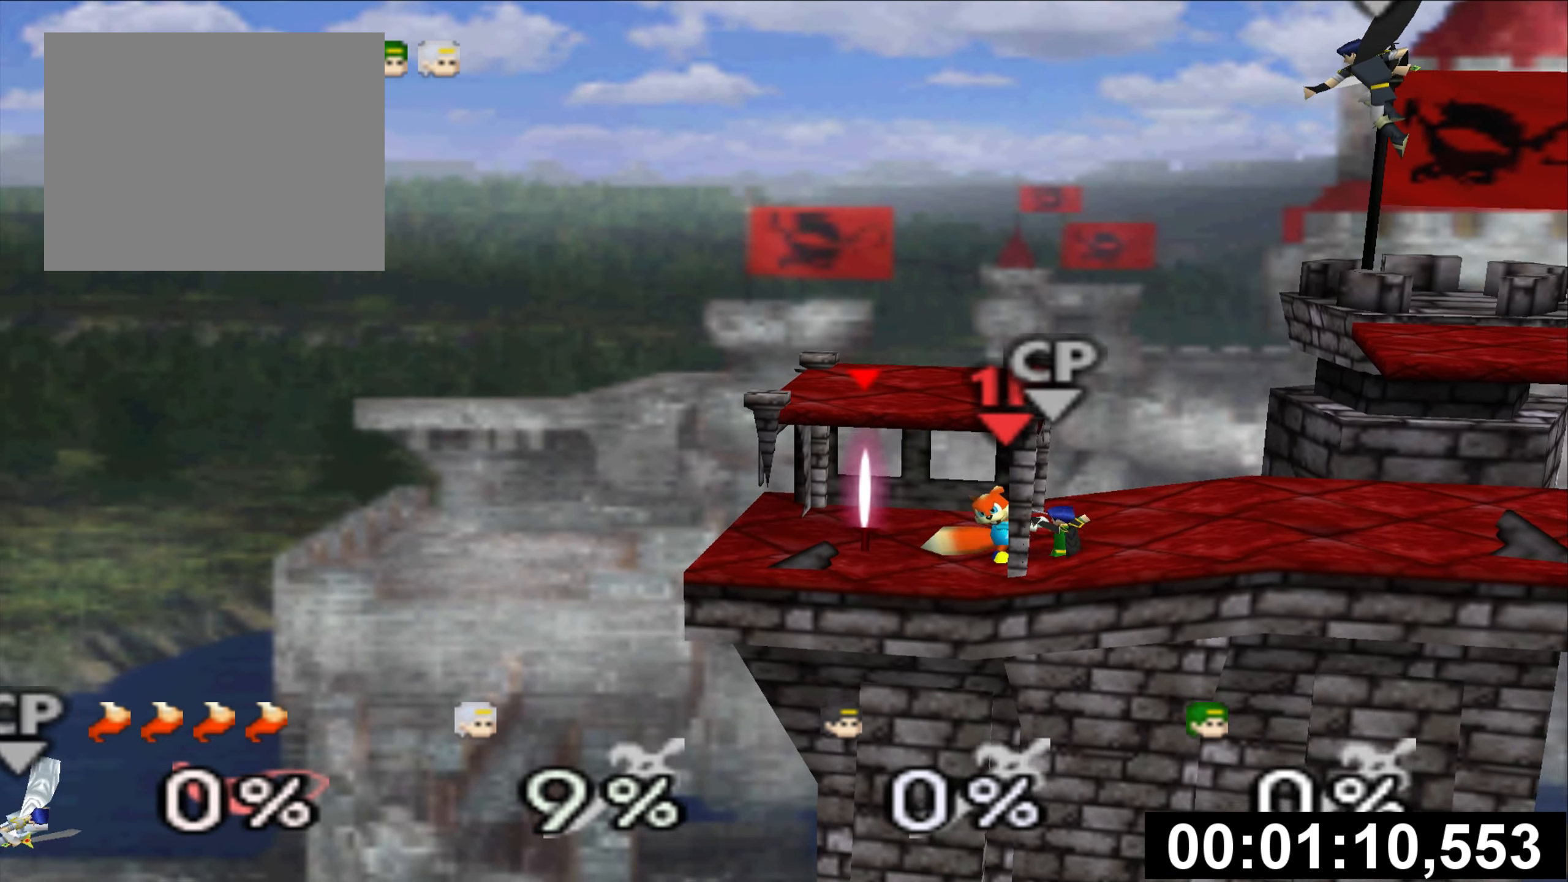
{"buttons": [], "left_stick": "center", "events": [[33, "left_stick", "center"], [333, "left_stick", "left"], [434, "left_stick", "center"]]}
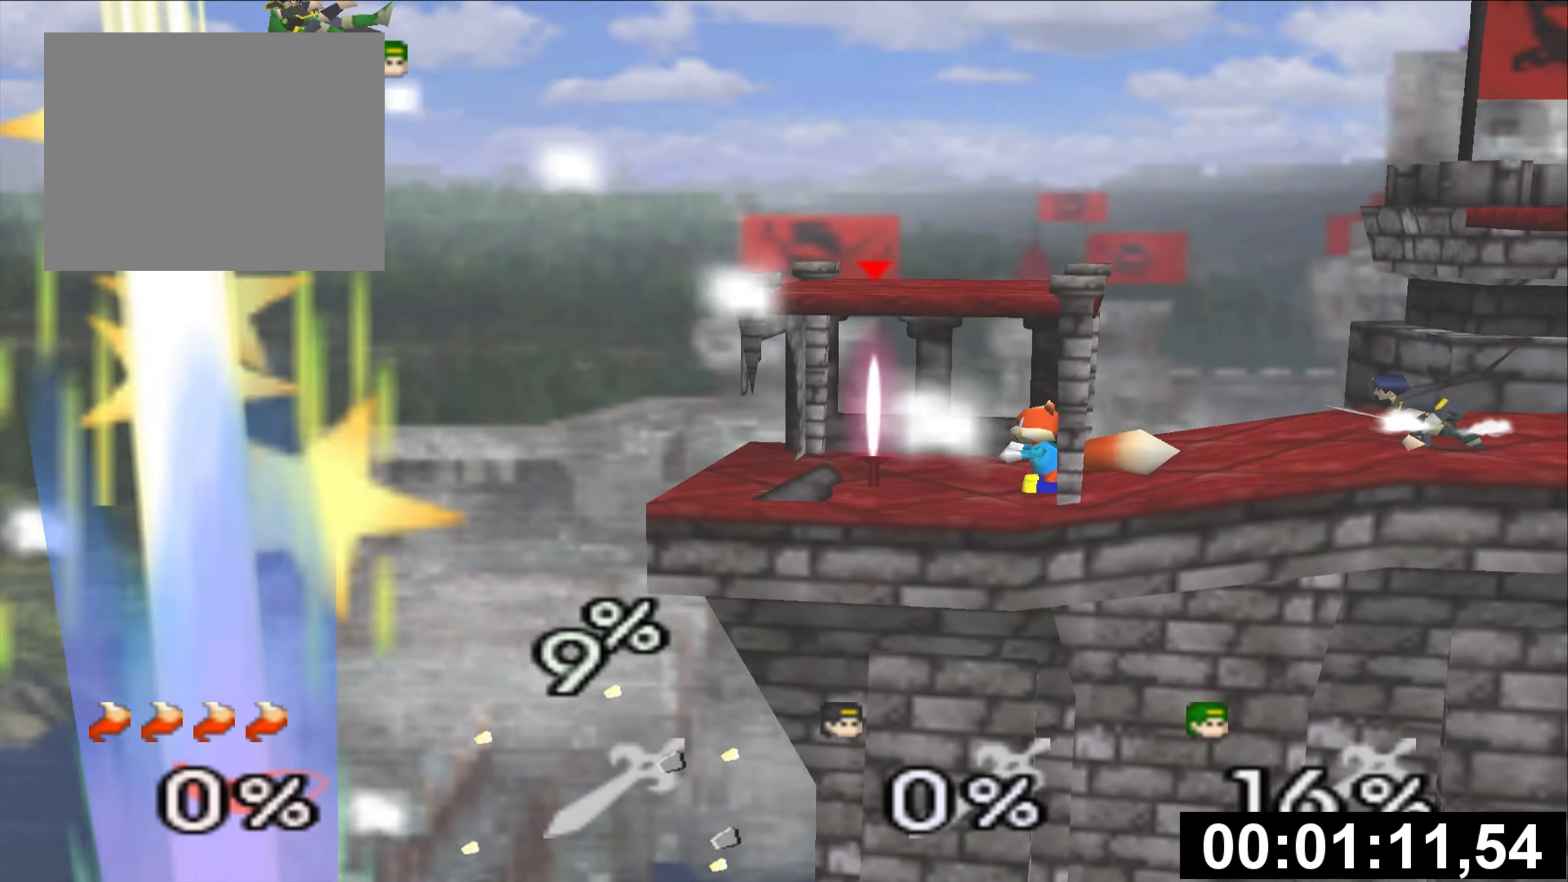
{"buttons": [], "left_stick": "center"}
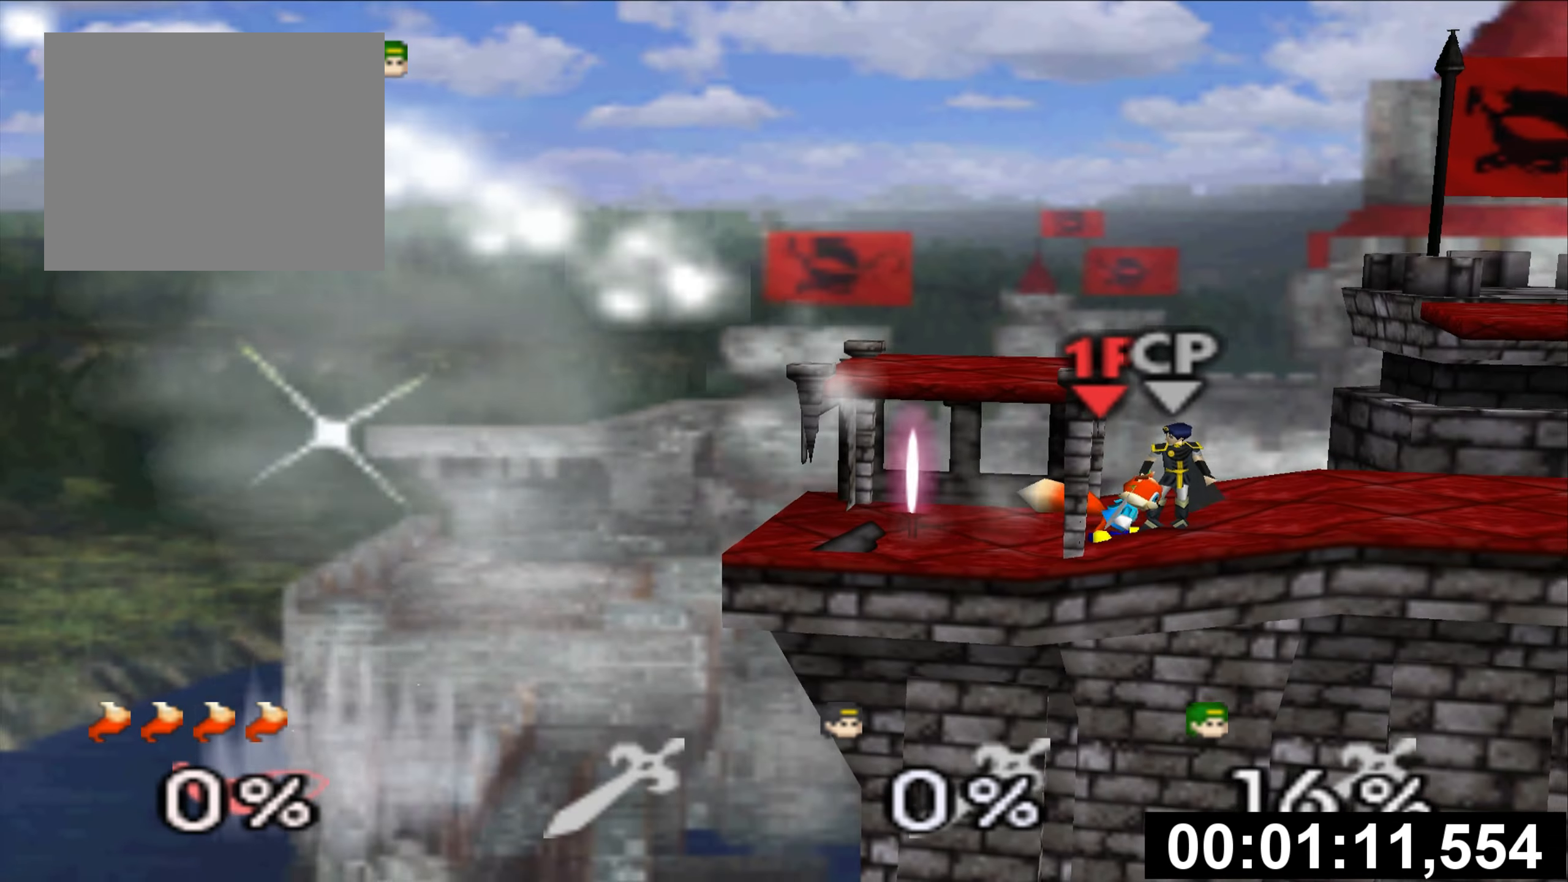
{"buttons": [], "left_stick": "center", "events": [[133, "left_stick", "left"], [283, "left_stick", "center"]]}
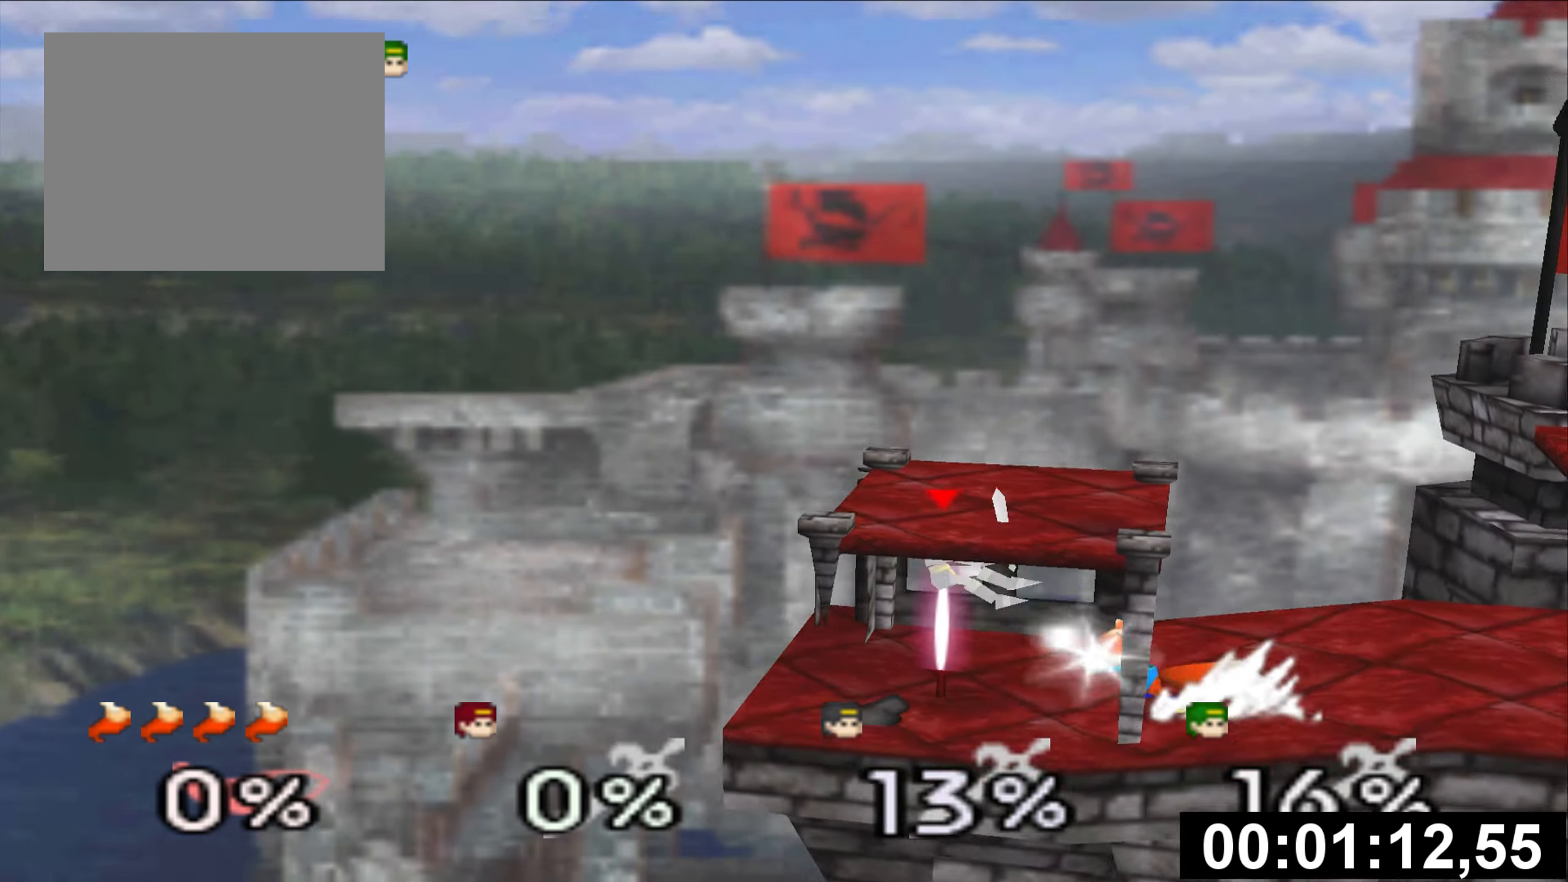
{"buttons": [], "left_stick": "left", "events": [[351, "left_stick", "left"]]}
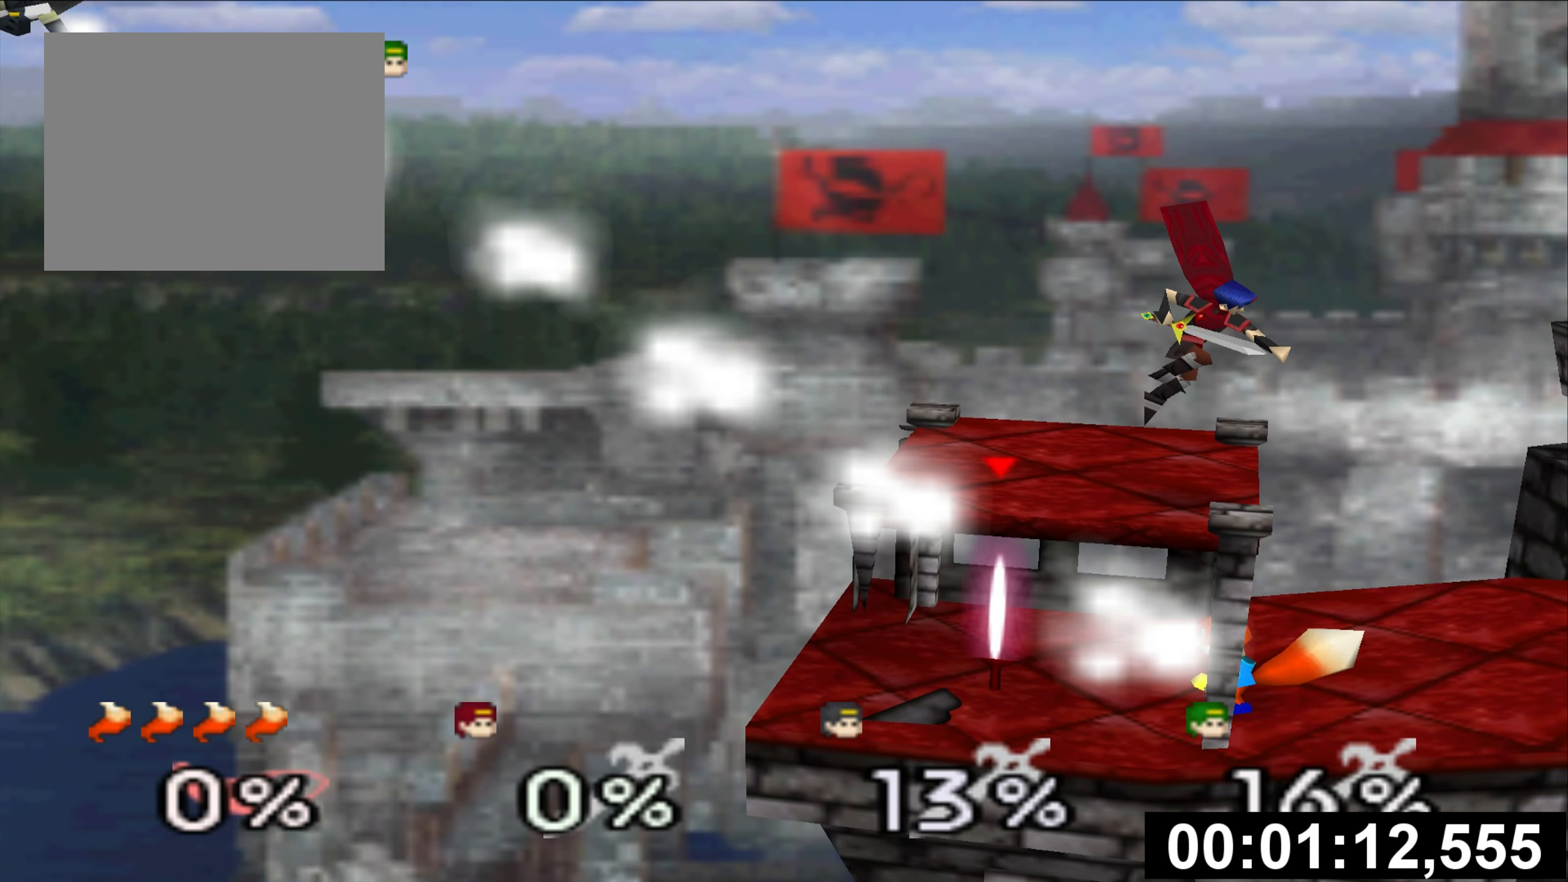
{"buttons": [], "left_stick": "left", "events": [[100, "left_stick", "center"], [383, "left_stick", "left"]]}
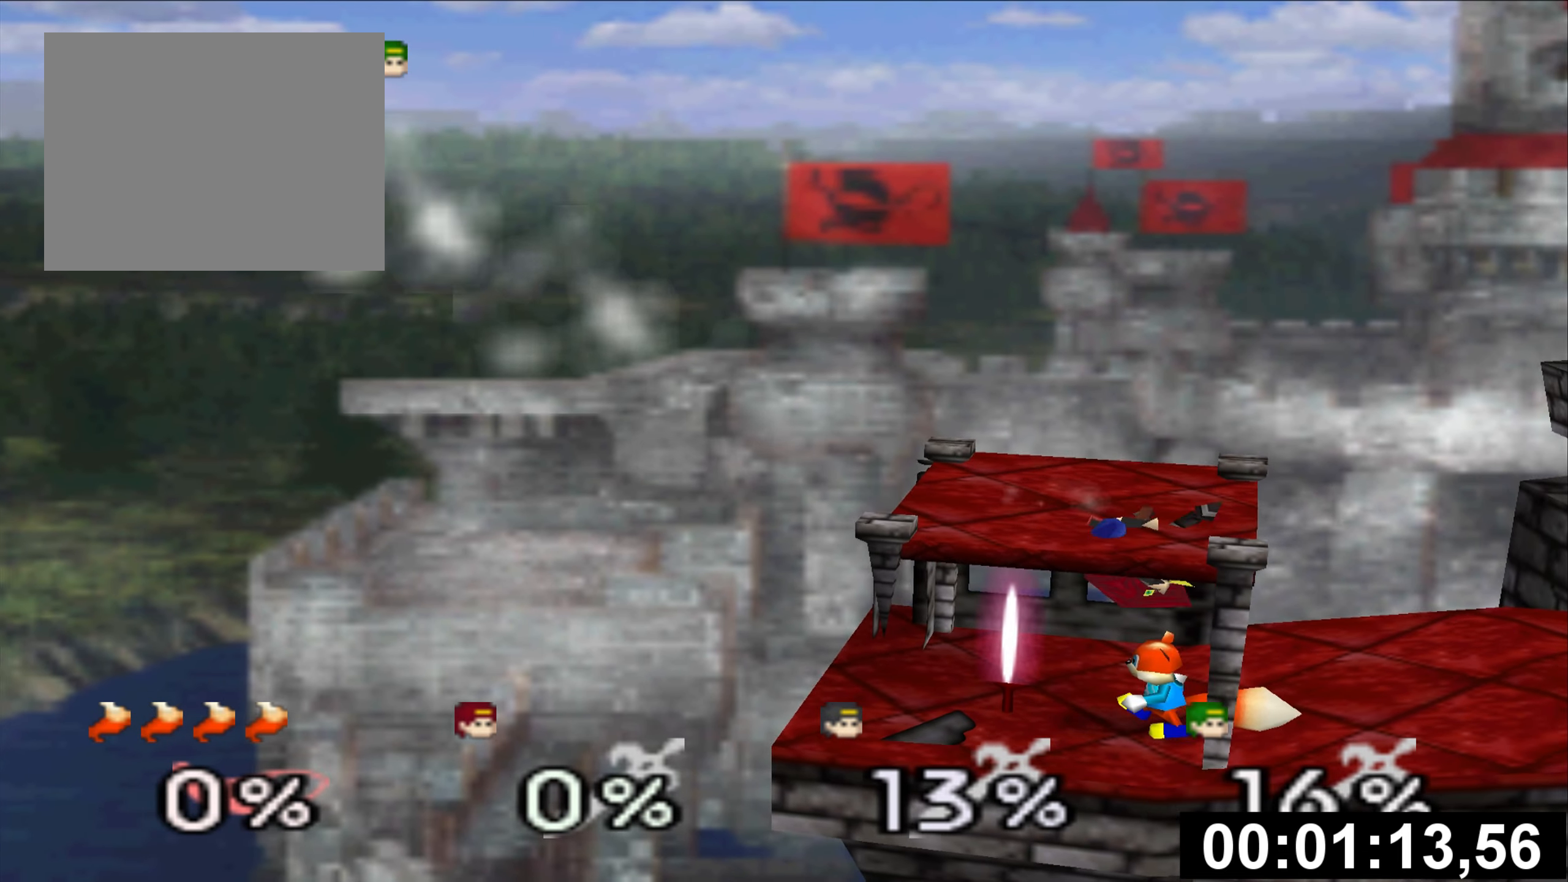
{"buttons": [], "left_stick": "left", "events": [[234, "left_stick", "center"], [384, "left_stick", "left"]]}
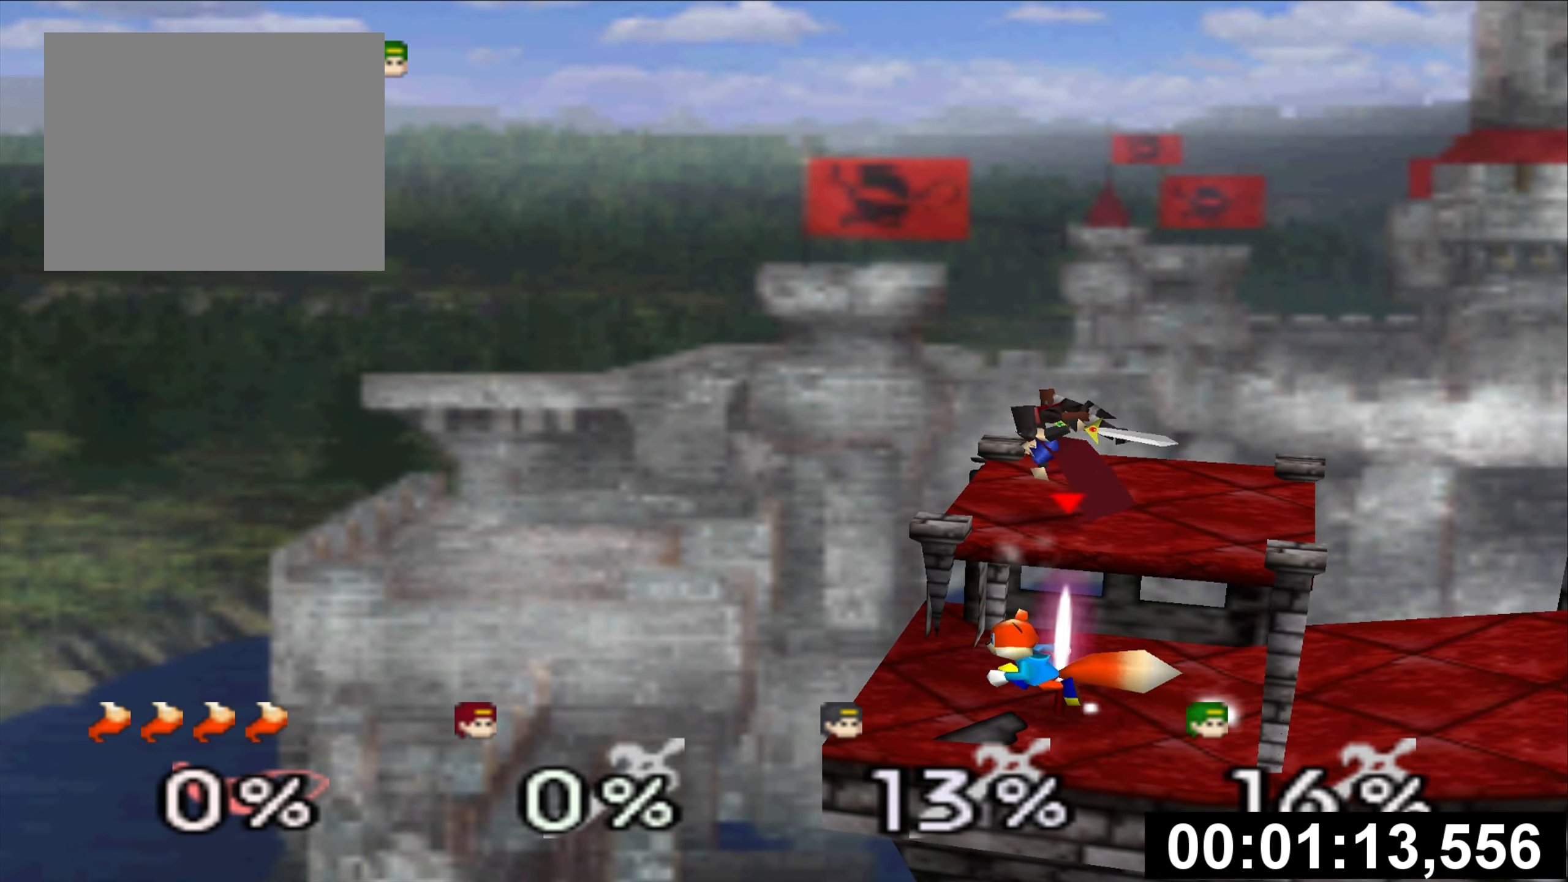
{"buttons": [], "left_stick": "right", "events": [[16, "left_stick", "center"], [333, "left_stick", "right"]]}
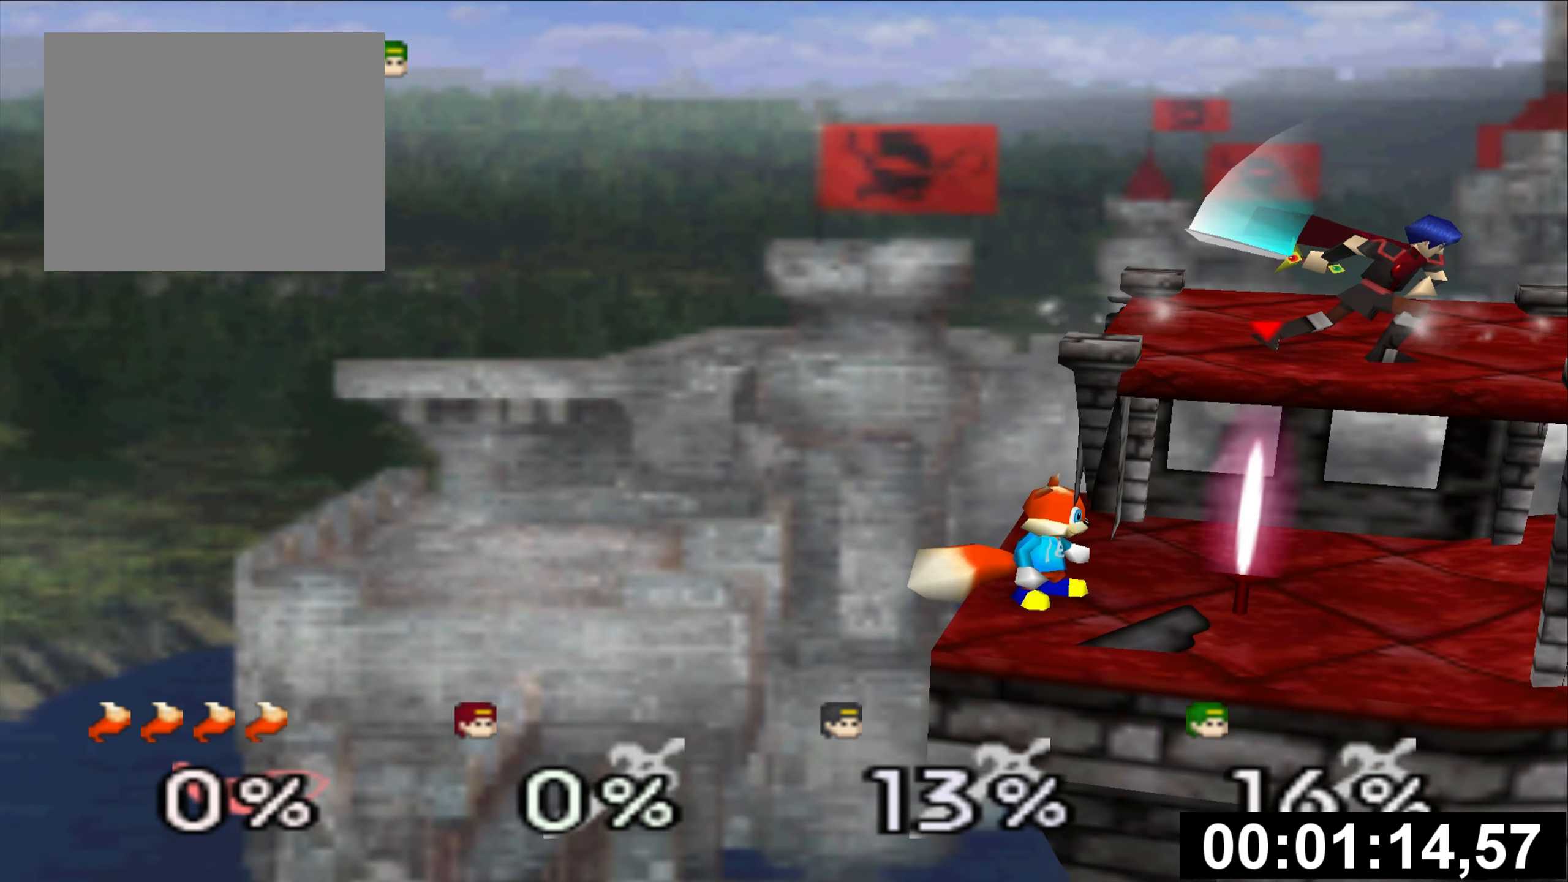
{"buttons": [], "left_stick": "center", "events": [[284, "left_stick", "center"]]}
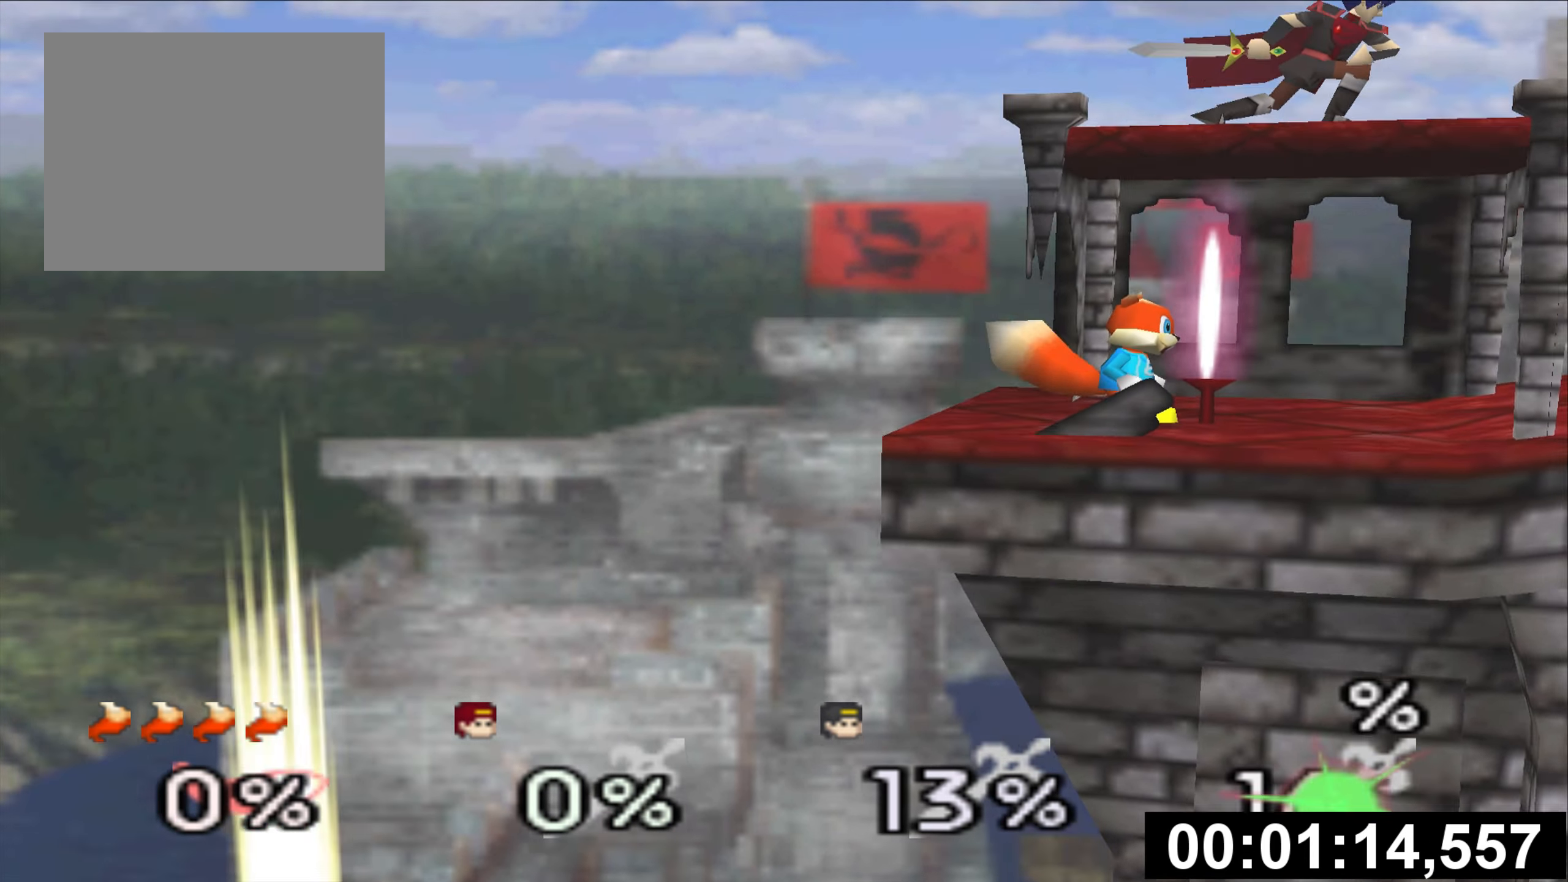
{"buttons": [], "left_stick": "center", "events": []}
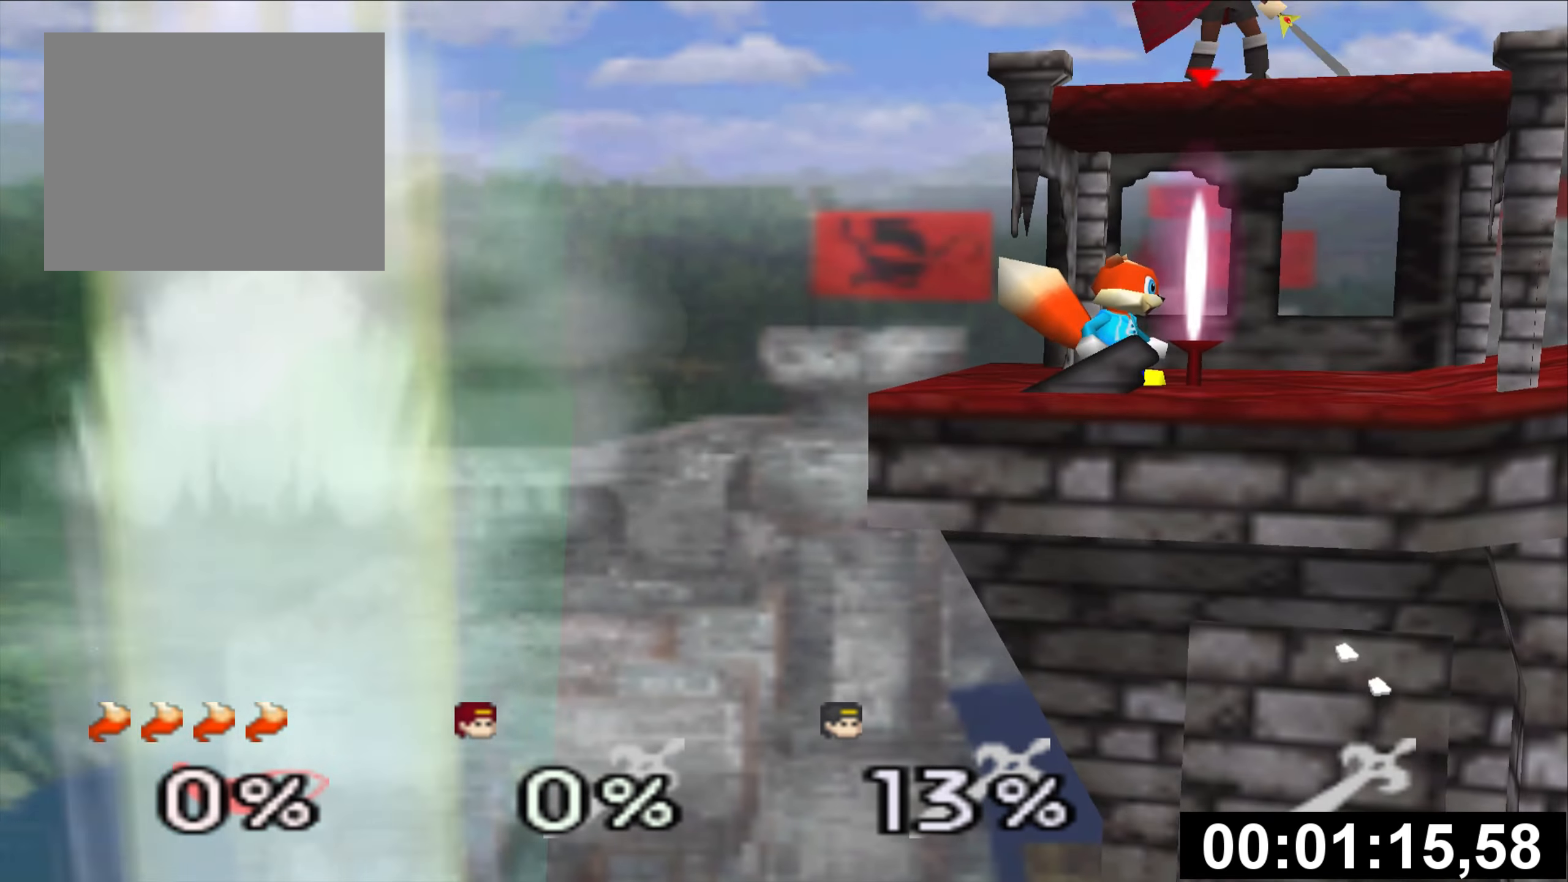
{"buttons": ["C_UP"], "left_stick": "center", "events": [[451, "C_UP", "down"]]}
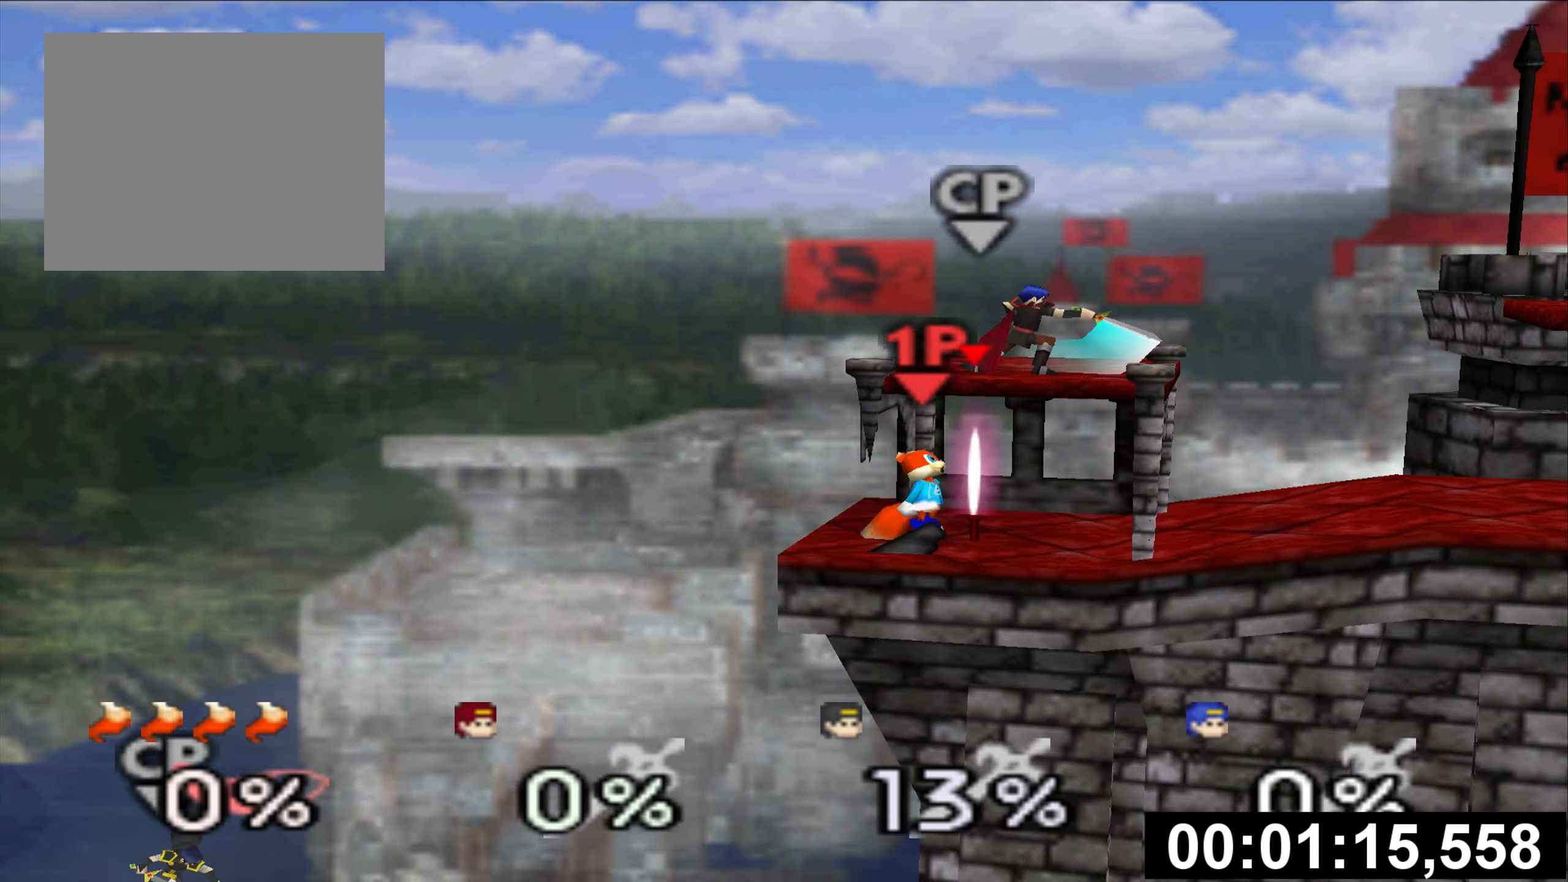
{"buttons": [], "left_stick": "center"}